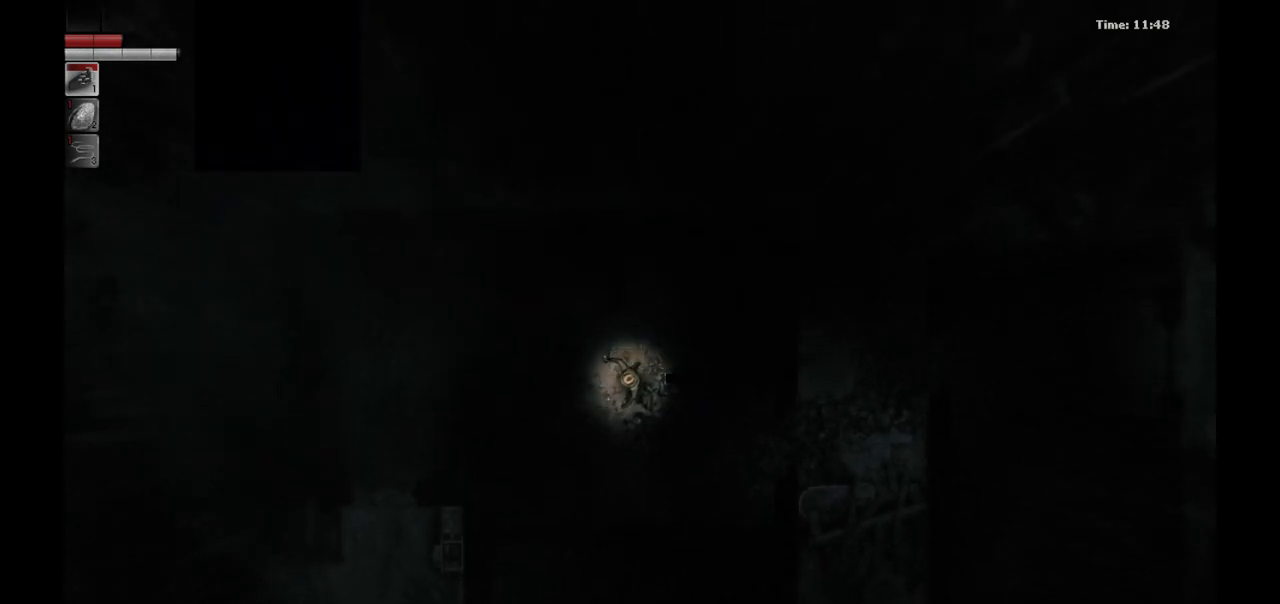
Gameplay with a controller (PlayStation layout); each line is a JSON object with the inputs held at the frame after it. "events" lists button and stick changes between this image and that frame as [ms after this image, input, new state], when the widget could be followed in between.
{"buttons": ["L2"], "left_stick": "down-left", "right_stick": "center", "events": []}
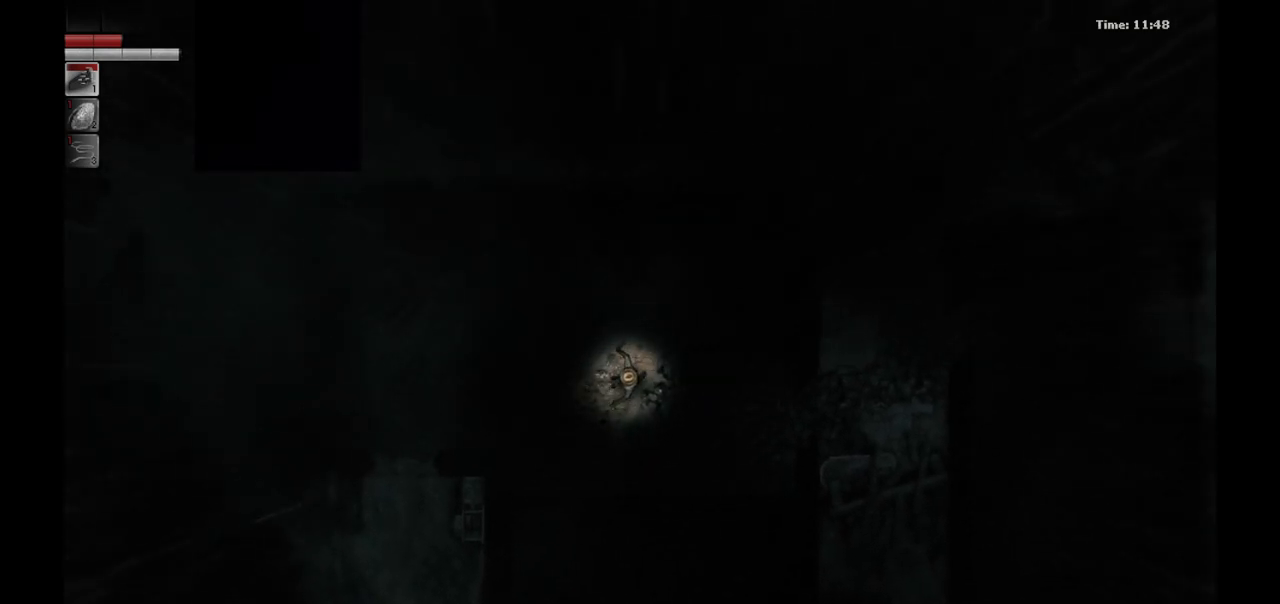
{"buttons": ["L2"], "left_stick": "down-left", "right_stick": "center", "events": []}
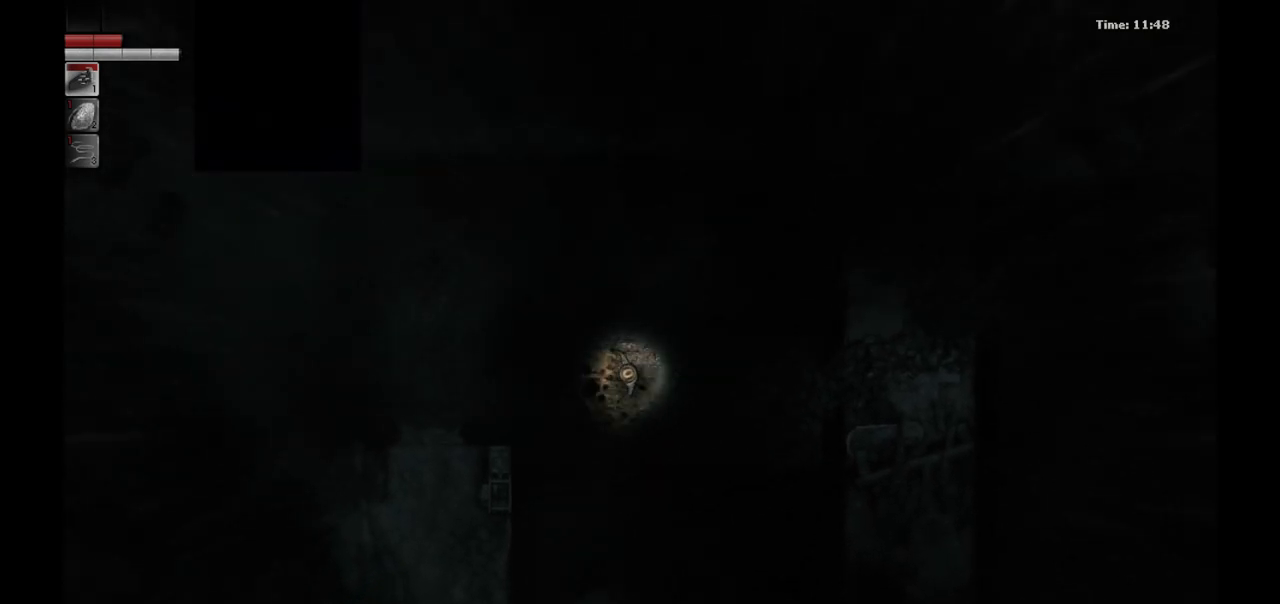
{"buttons": ["L2"], "left_stick": "down-right", "right_stick": "center", "events": [[283, "left_stick", "center"], [417, "left_stick", "down-right"]]}
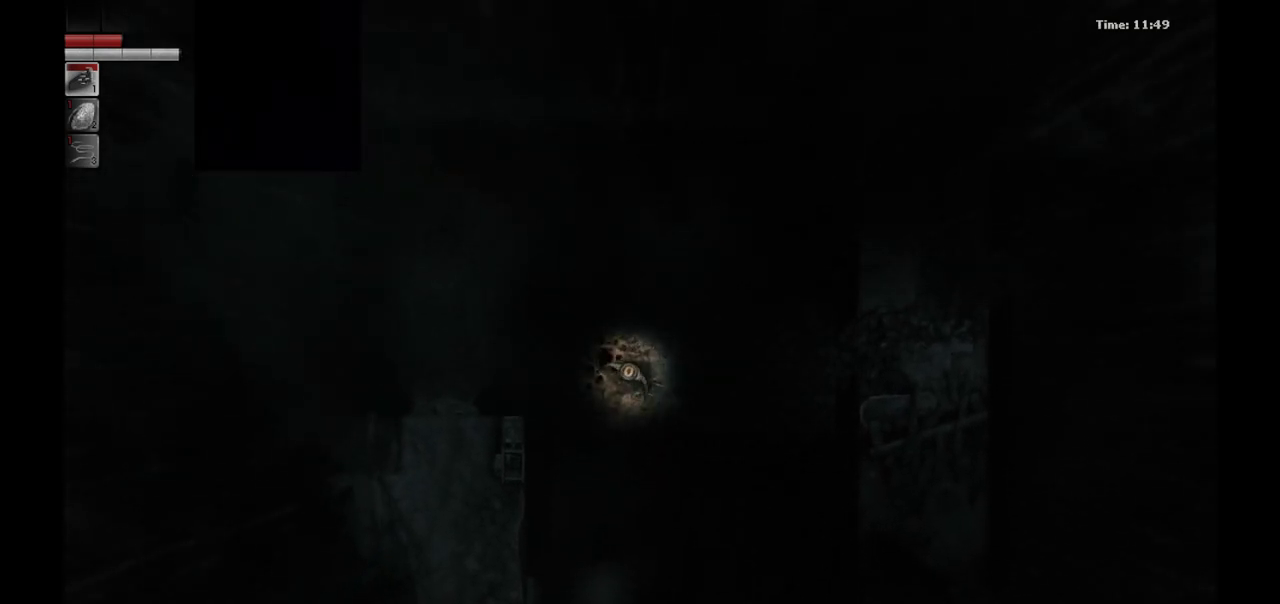
{"buttons": ["L2"], "left_stick": "right", "right_stick": "center", "events": [[450, "left_stick", "right"]]}
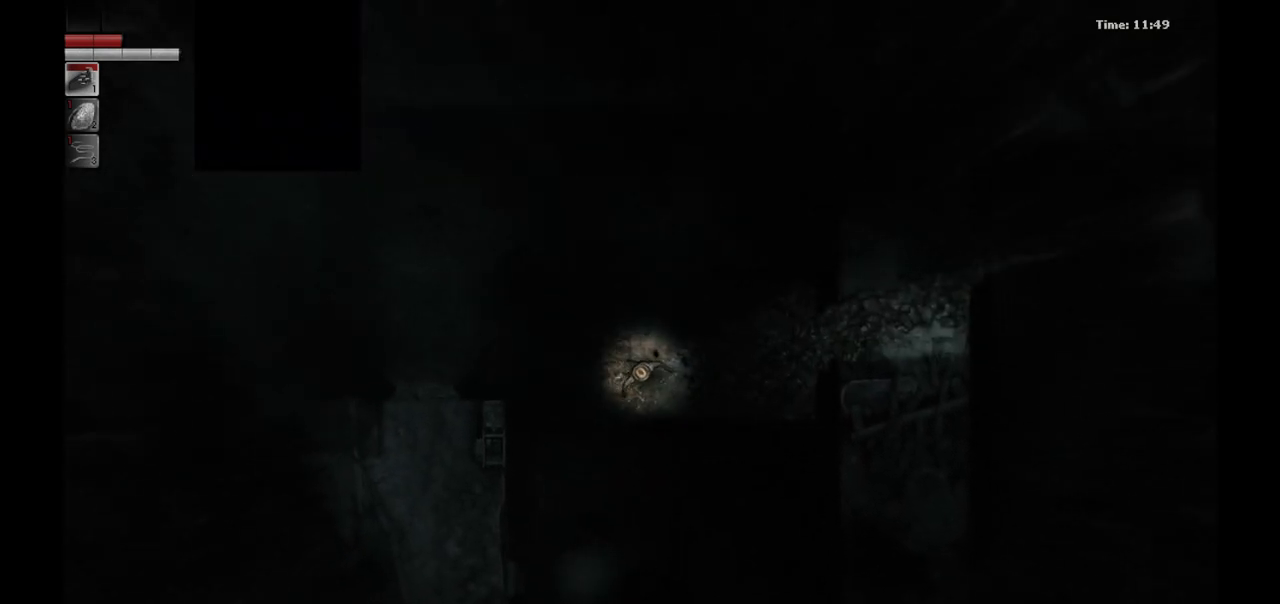
{"buttons": ["L2"], "left_stick": "center", "right_stick": "center", "events": [[333, "left_stick", "up-right"], [483, "left_stick", "center"]]}
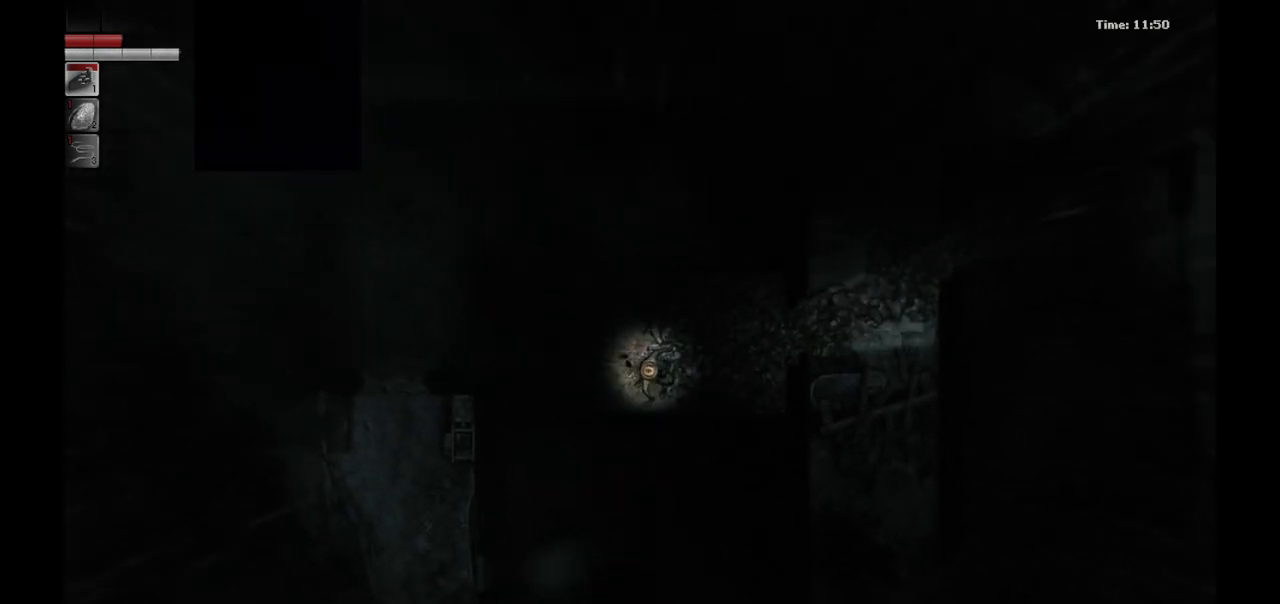
{"buttons": ["L2"], "left_stick": "center", "right_stick": "center", "events": []}
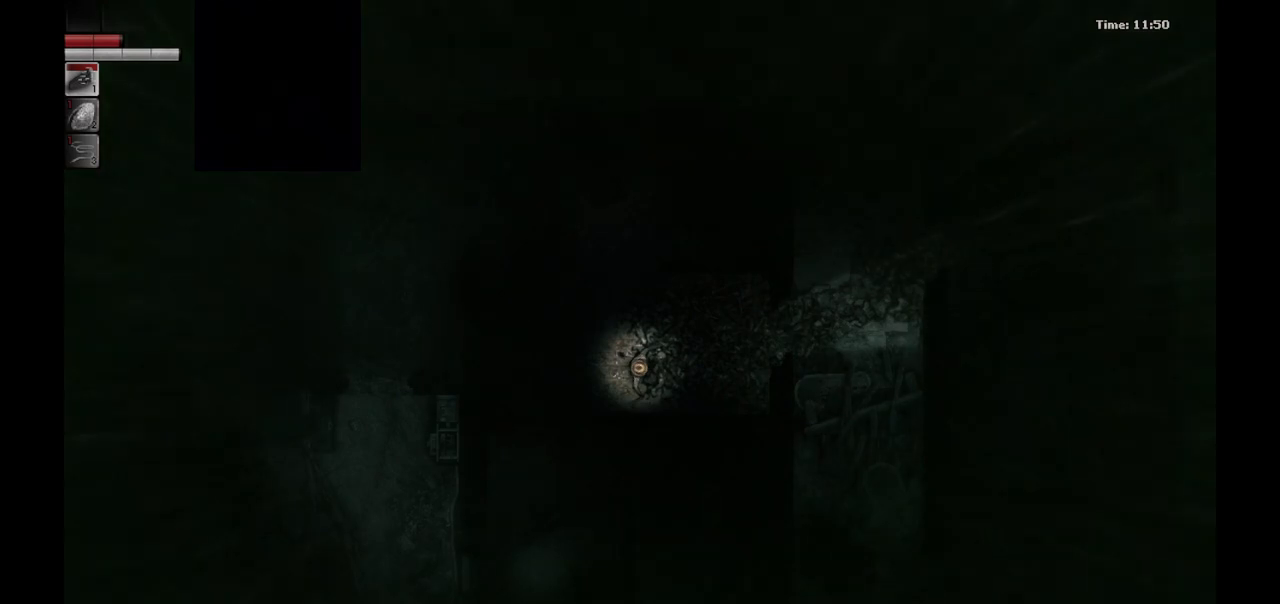
{"buttons": ["L2"], "left_stick": "center", "right_stick": "center", "events": [[33, "R1", "down"], [133, "R1", "up"], [250, "R1", "down"], [350, "R1", "up"]]}
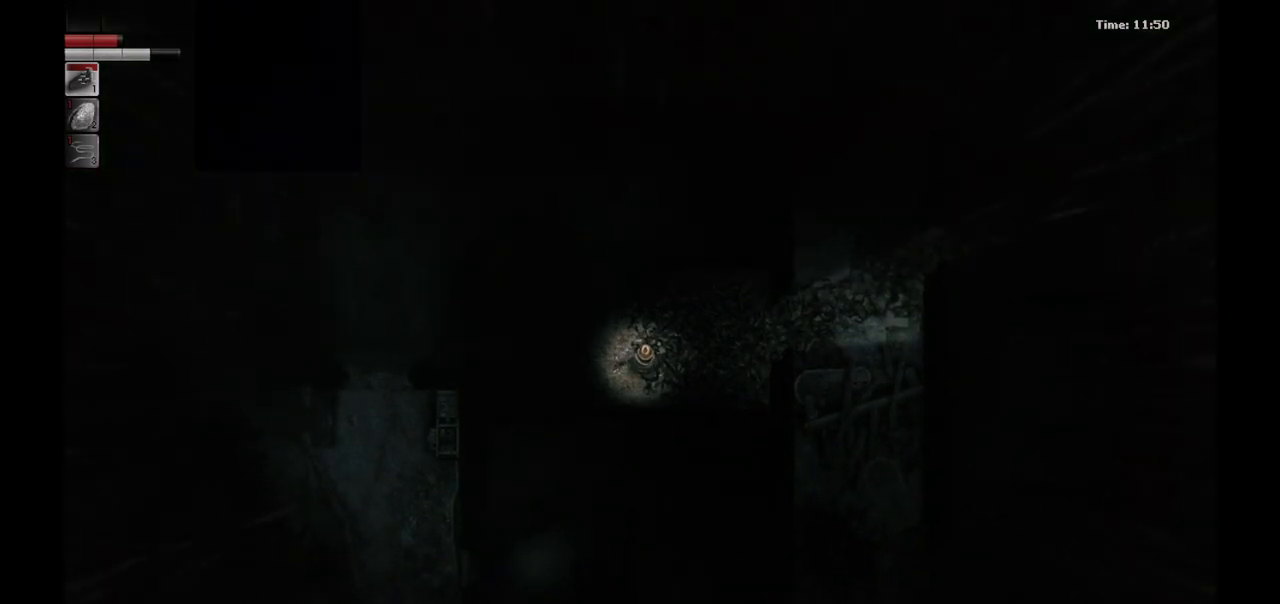
{"buttons": ["L2"], "left_stick": "left", "right_stick": "center", "events": [[400, "left_stick", "left"]]}
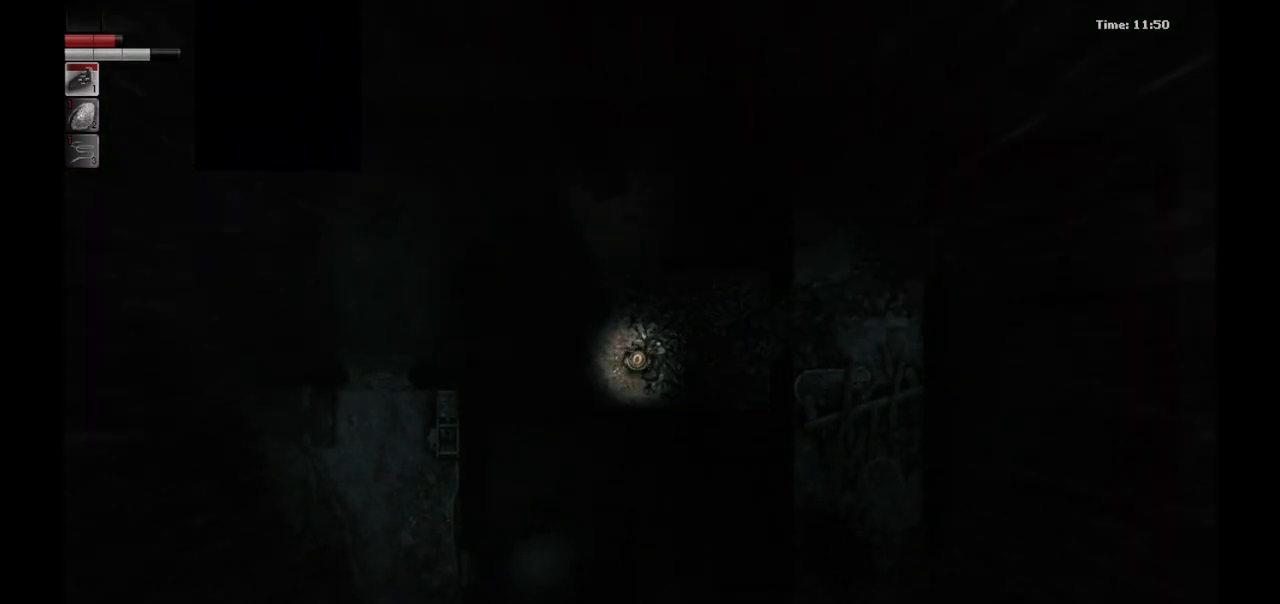
{"buttons": ["L2"], "left_stick": "left", "right_stick": "center", "events": []}
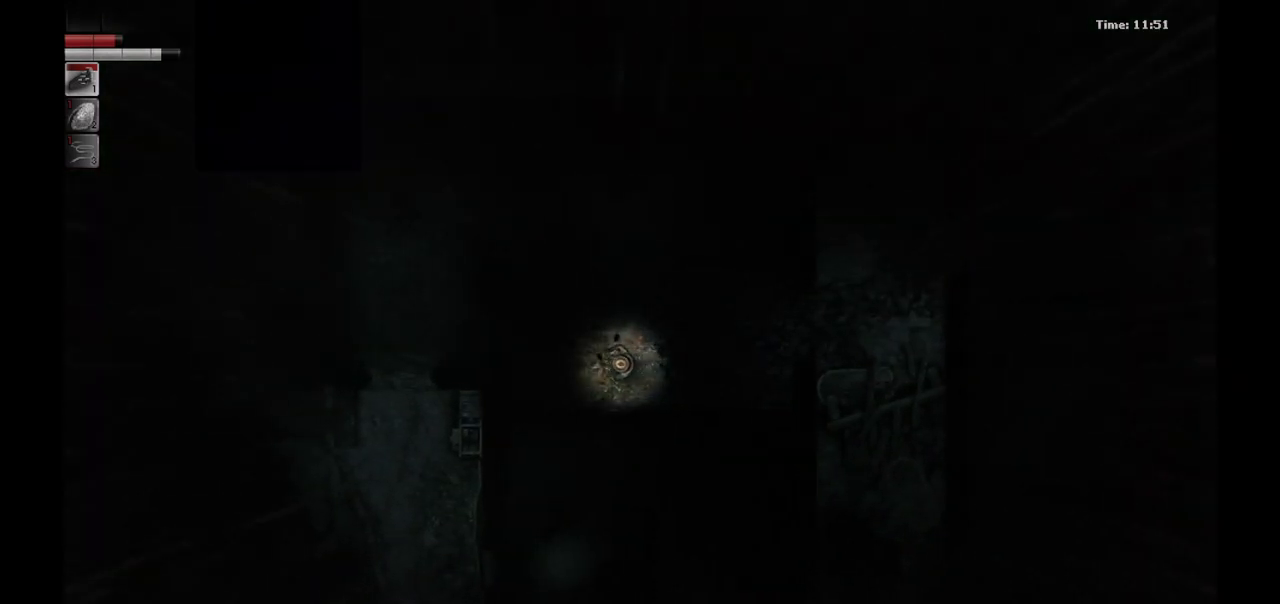
{"buttons": ["L2"], "left_stick": "down-right", "right_stick": "center", "events": [[483, "left_stick", "down-right"]]}
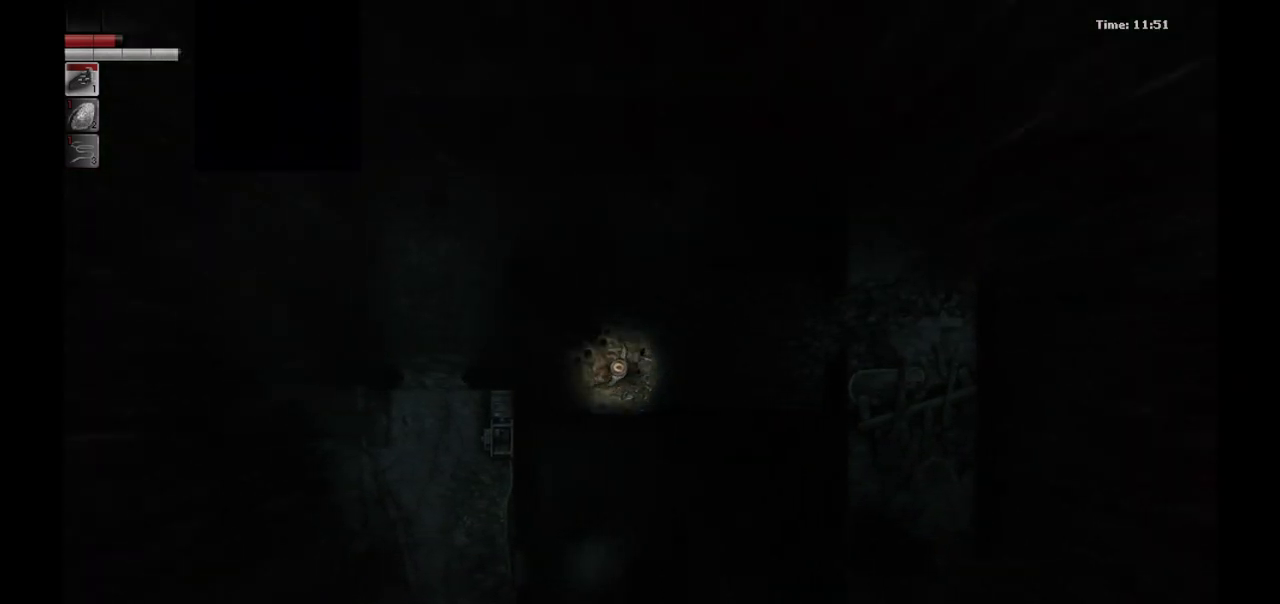
{"buttons": ["L2"], "left_stick": "up-right", "right_stick": "center", "events": [[117, "left_stick", "up-right"], [217, "left_stick", "center"], [317, "left_stick", "right"], [483, "left_stick", "up-right"]]}
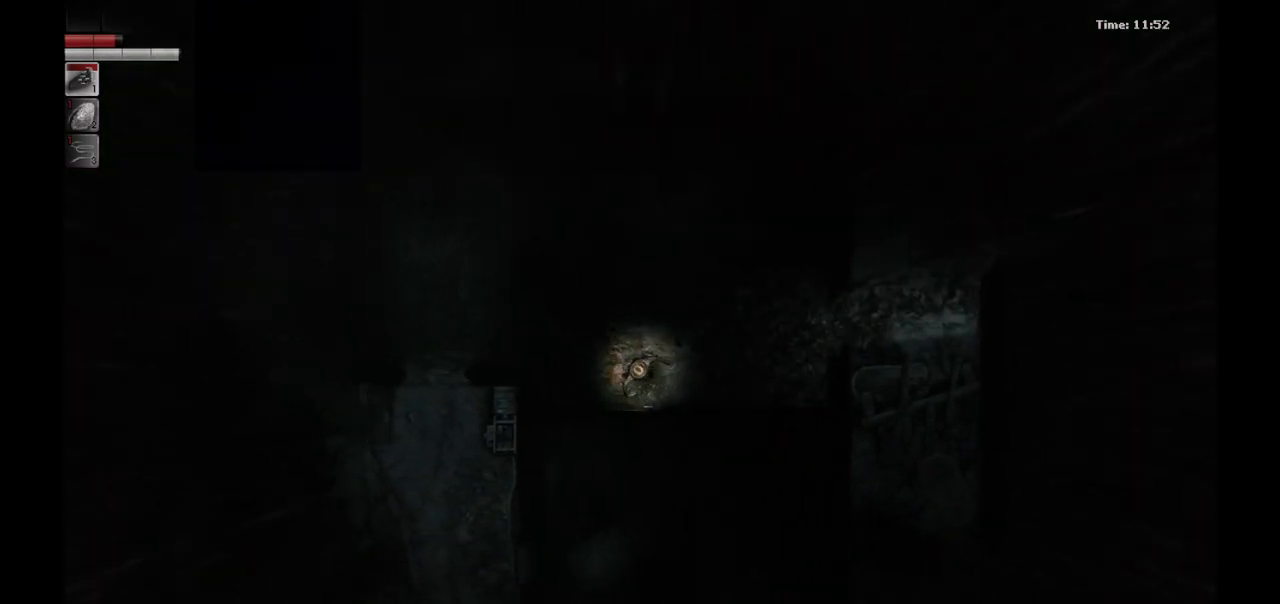
{"buttons": ["L2"], "left_stick": "center", "right_stick": "center", "events": [[317, "left_stick", "center"]]}
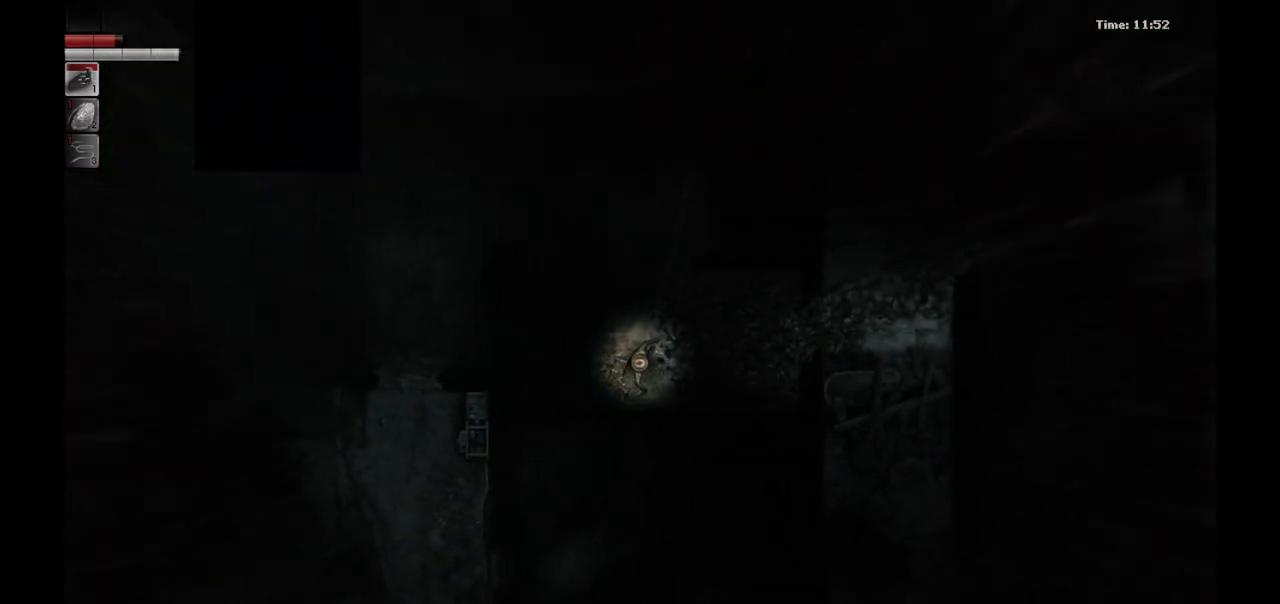
{"buttons": ["L2"], "left_stick": "center", "right_stick": "center", "events": []}
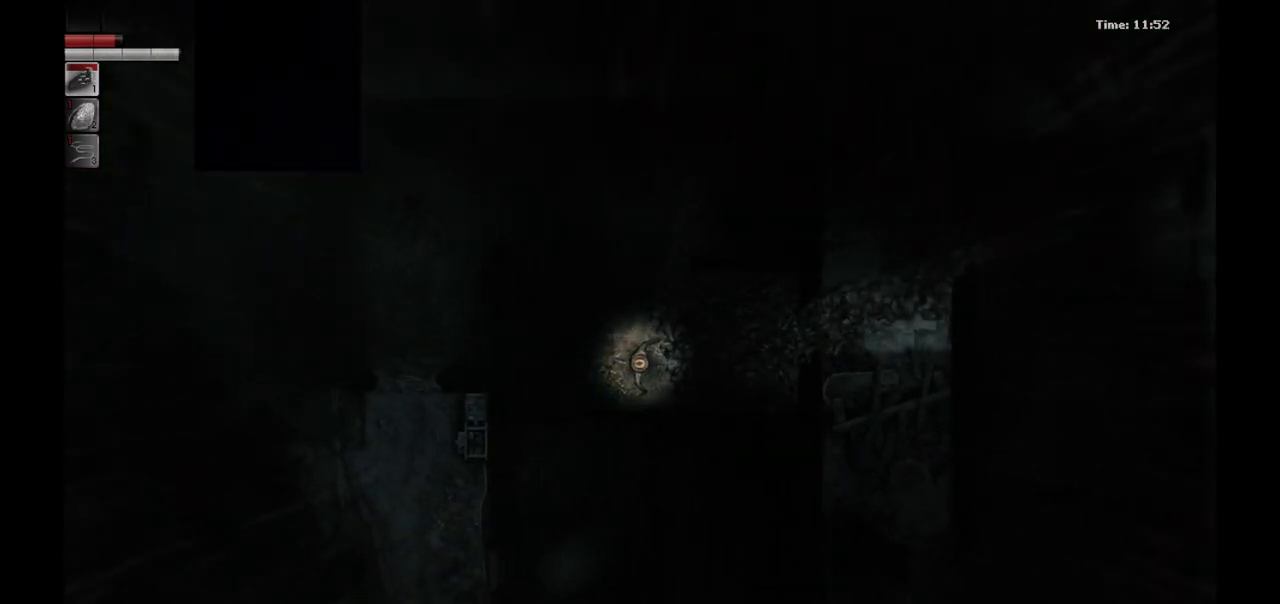
{"buttons": ["L2"], "left_stick": "right", "right_stick": "center", "events": [[400, "left_stick", "right"]]}
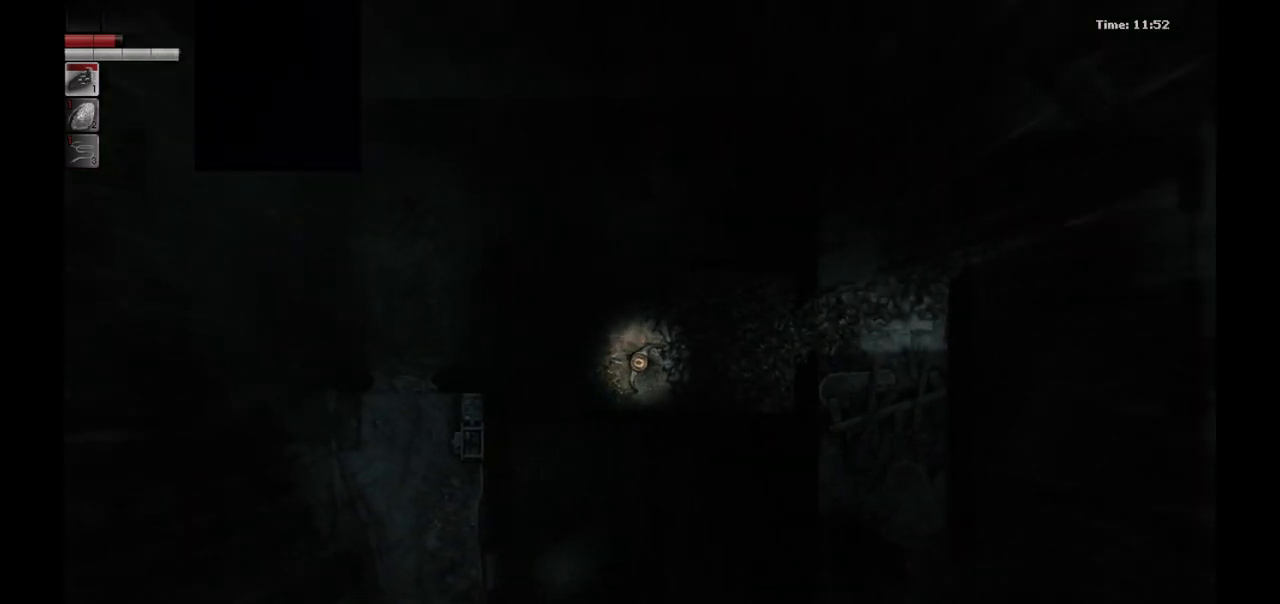
{"buttons": ["L2"], "left_stick": "center", "right_stick": "center", "events": [[100, "left_stick", "center"]]}
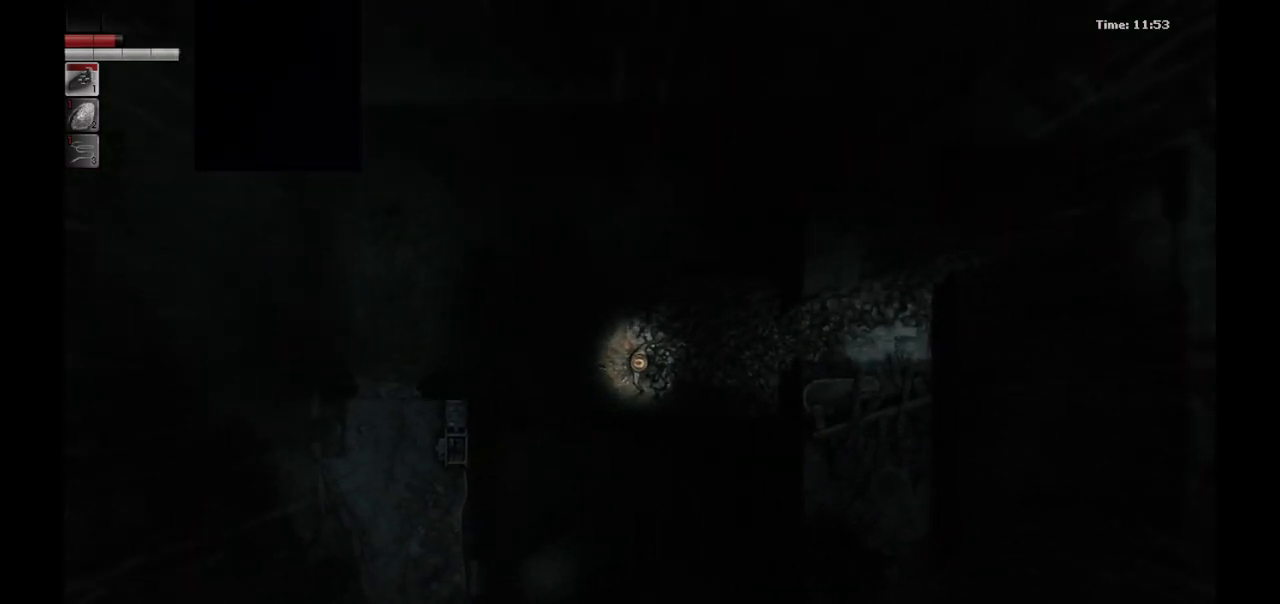
{"buttons": ["L2"], "left_stick": "up-left", "right_stick": "center", "events": [[133, "left_stick", "up-left"]]}
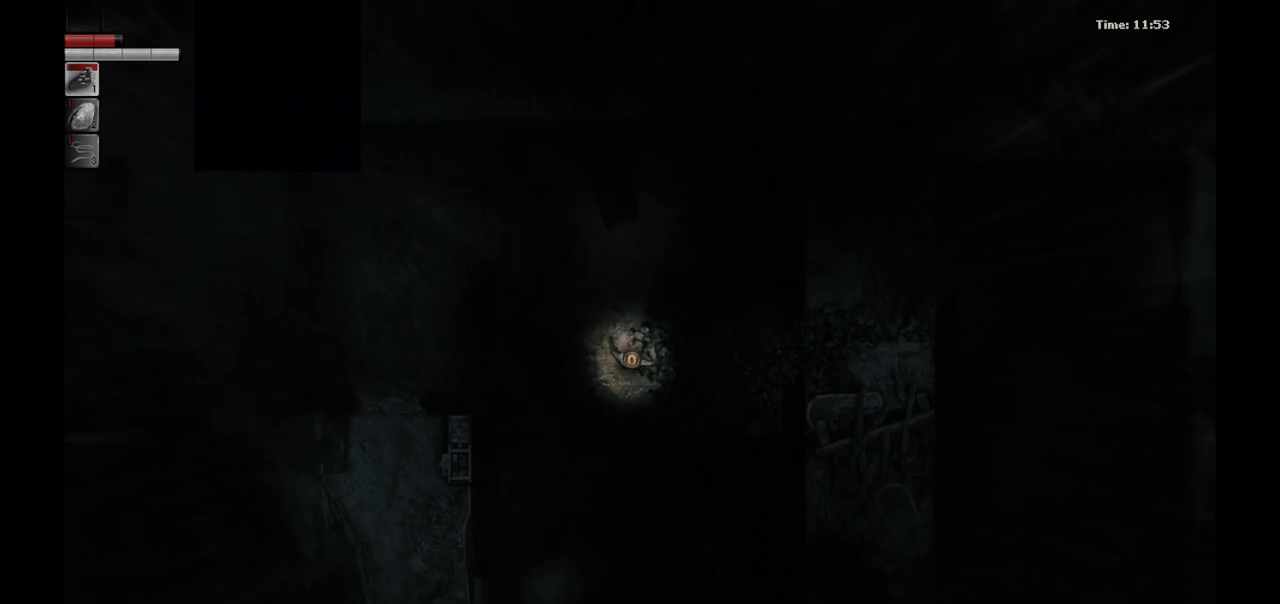
{"buttons": ["L2"], "left_stick": "up-left", "right_stick": "center", "events": []}
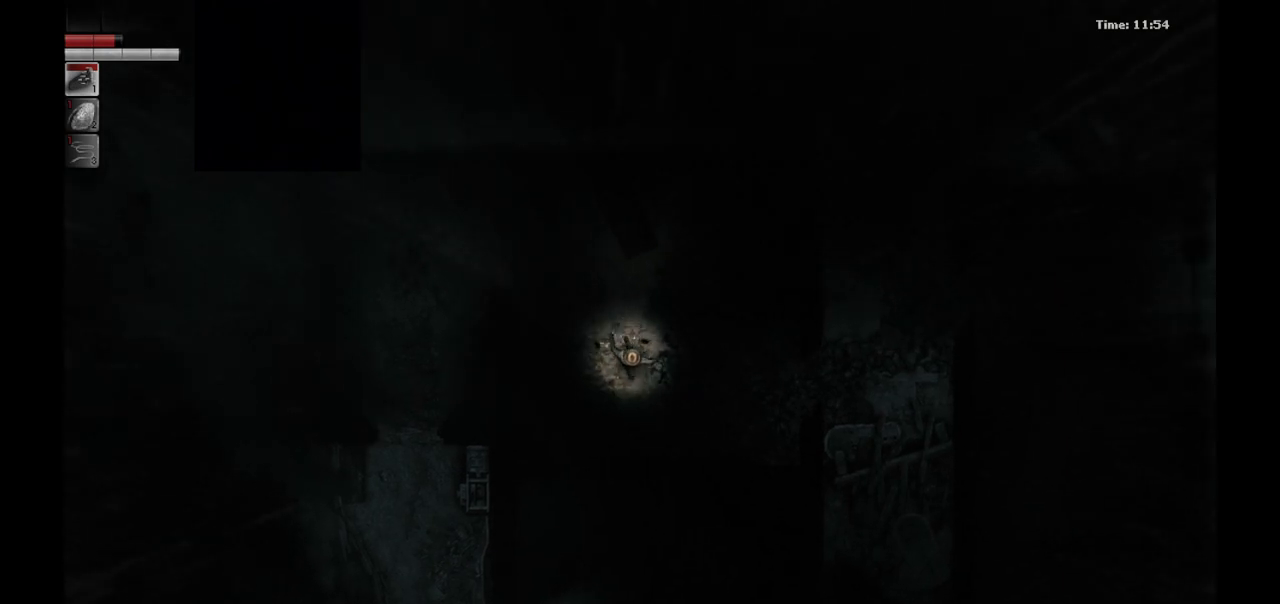
{"buttons": [], "left_stick": "center", "right_stick": "center", "events": [[50, "left_stick", "up"], [333, "left_stick", "center"], [383, "L2", "up"]]}
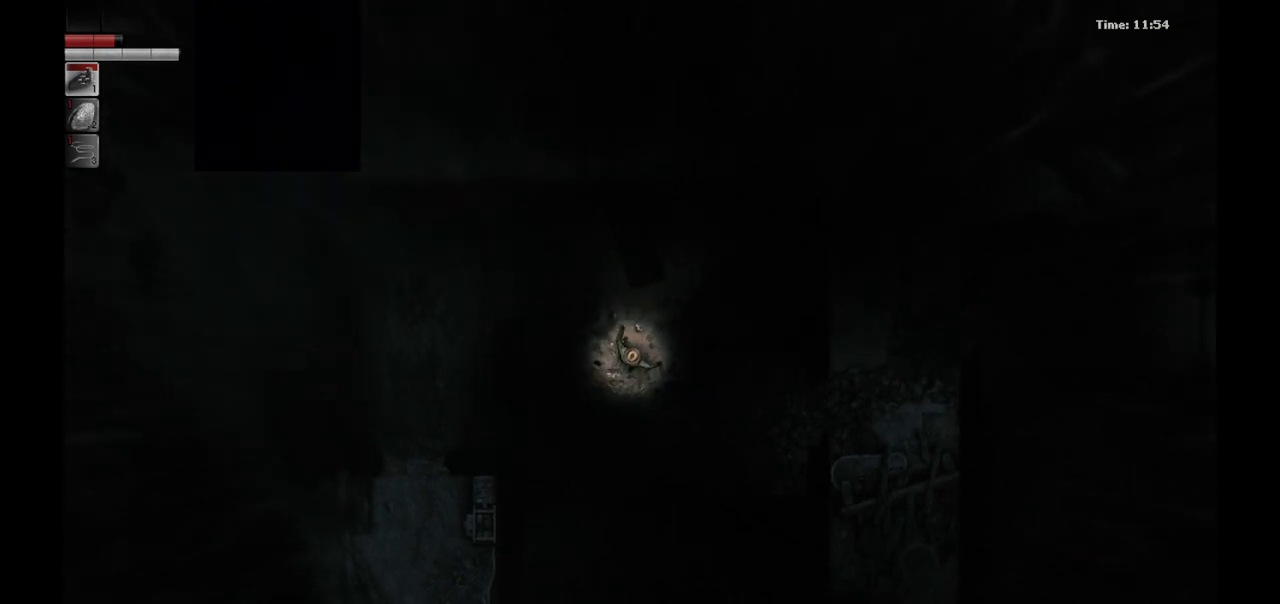
{"buttons": [], "left_stick": "up-left", "right_stick": "center", "events": [[183, "left_stick", "up-left"]]}
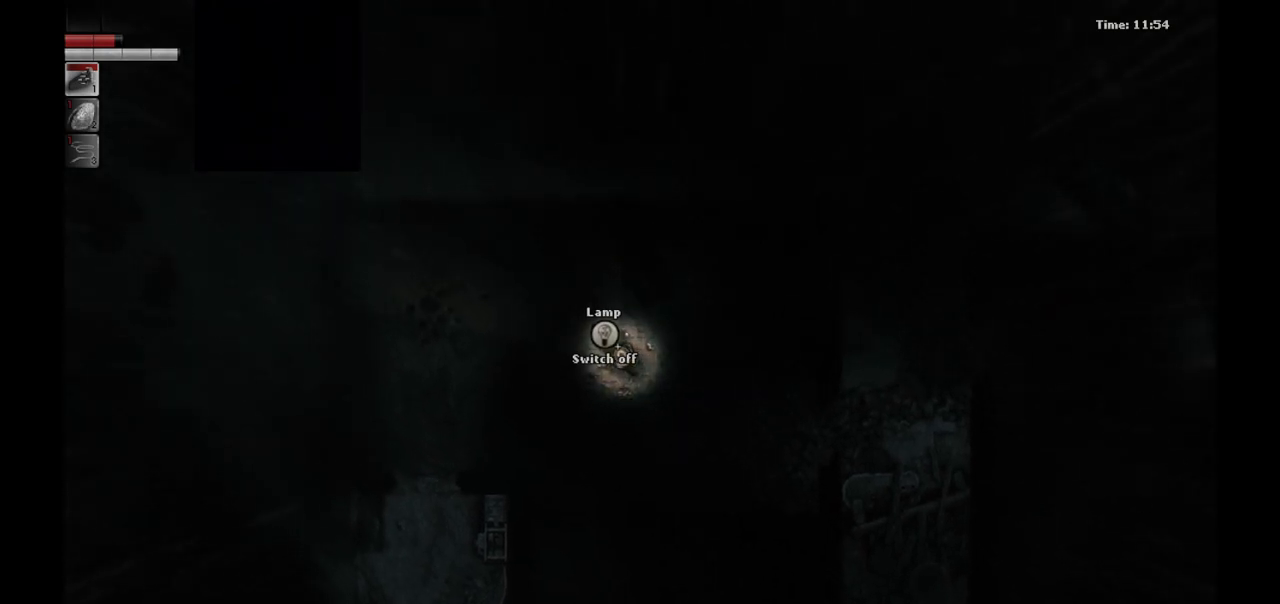
{"buttons": [], "left_stick": "center", "right_stick": "center", "events": [[17, "left_stick", "center"]]}
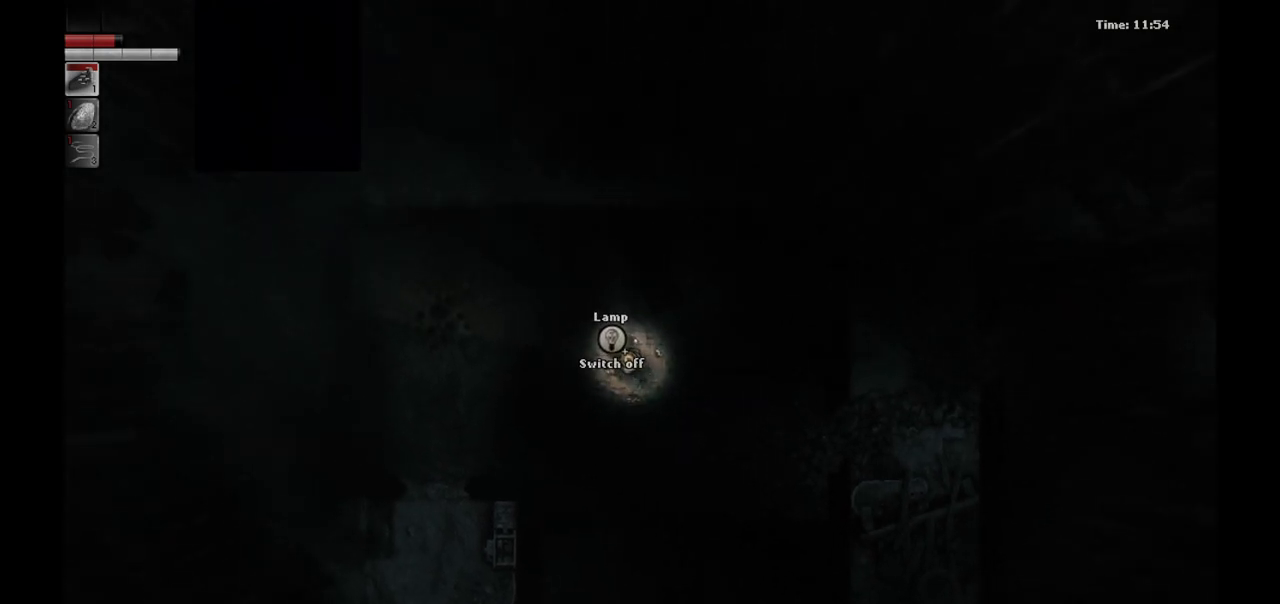
{"buttons": [], "left_stick": "center", "right_stick": "center", "events": []}
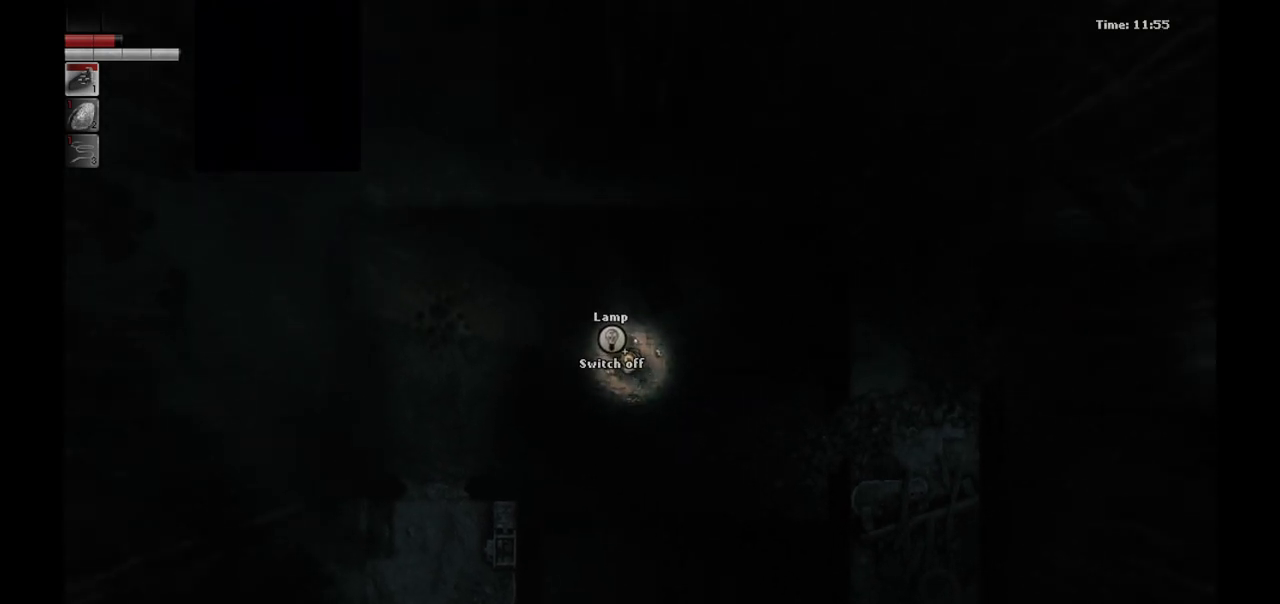
{"buttons": [], "left_stick": "center", "right_stick": "center", "events": []}
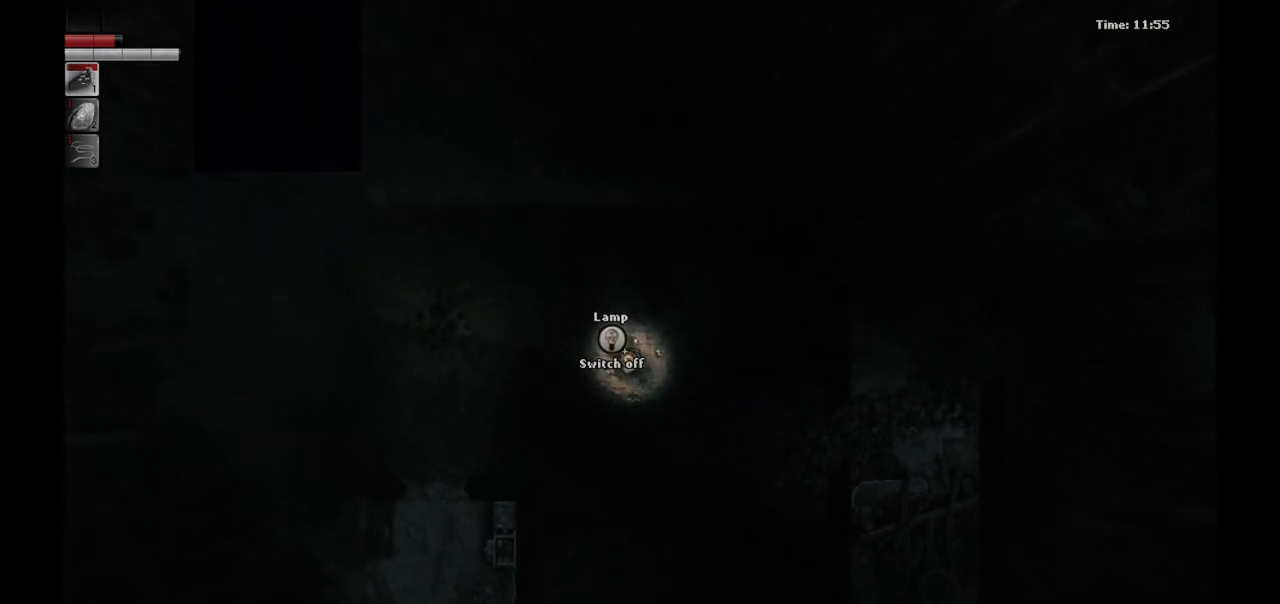
{"buttons": [], "left_stick": "down-left", "right_stick": "center", "events": [[283, "left_stick", "down-left"]]}
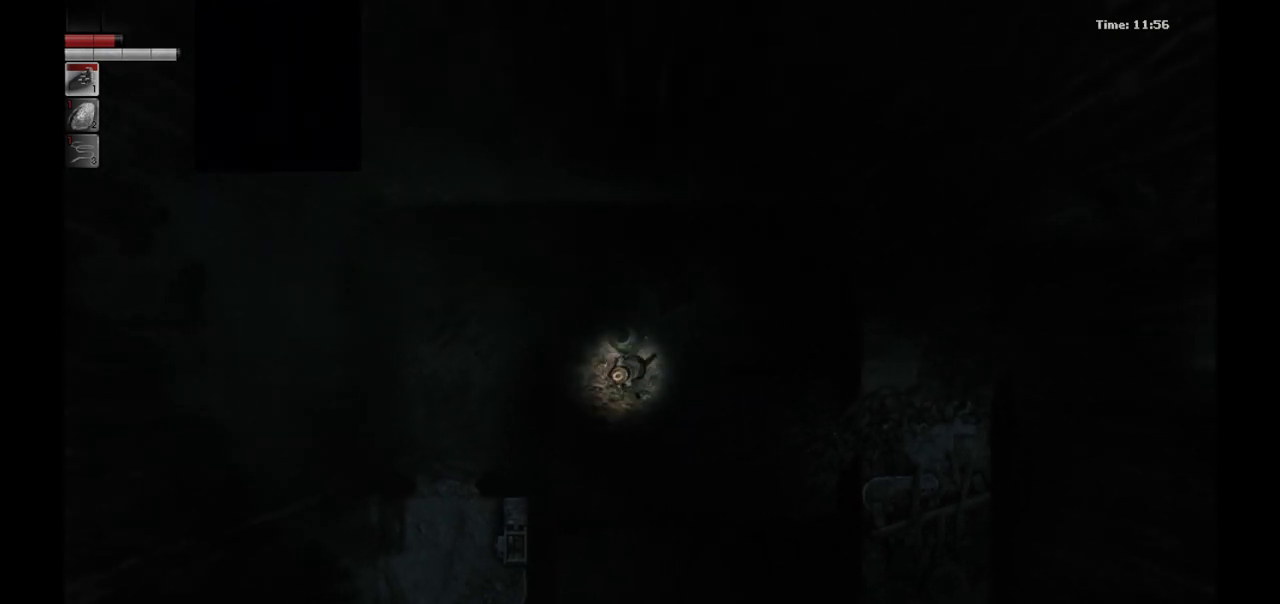
{"buttons": [], "left_stick": "center", "right_stick": "center", "events": [[167, "left_stick", "center"]]}
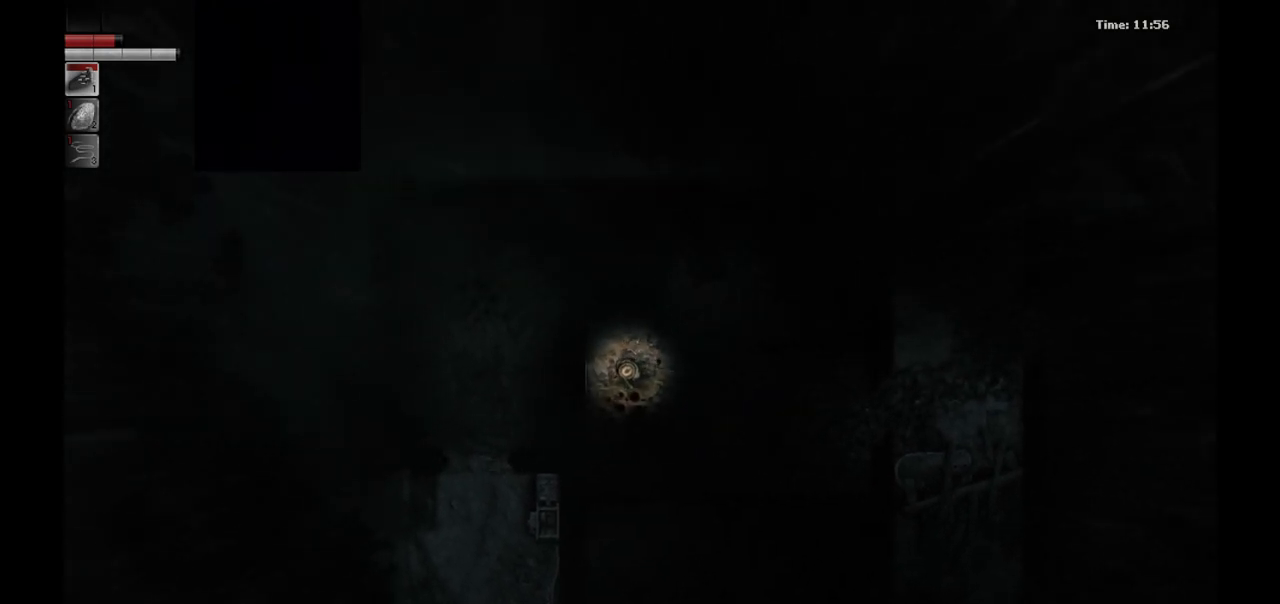
{"buttons": [], "left_stick": "center", "right_stick": "center", "events": [[183, "CIRCLE", "down"], [283, "CIRCLE", "up"]]}
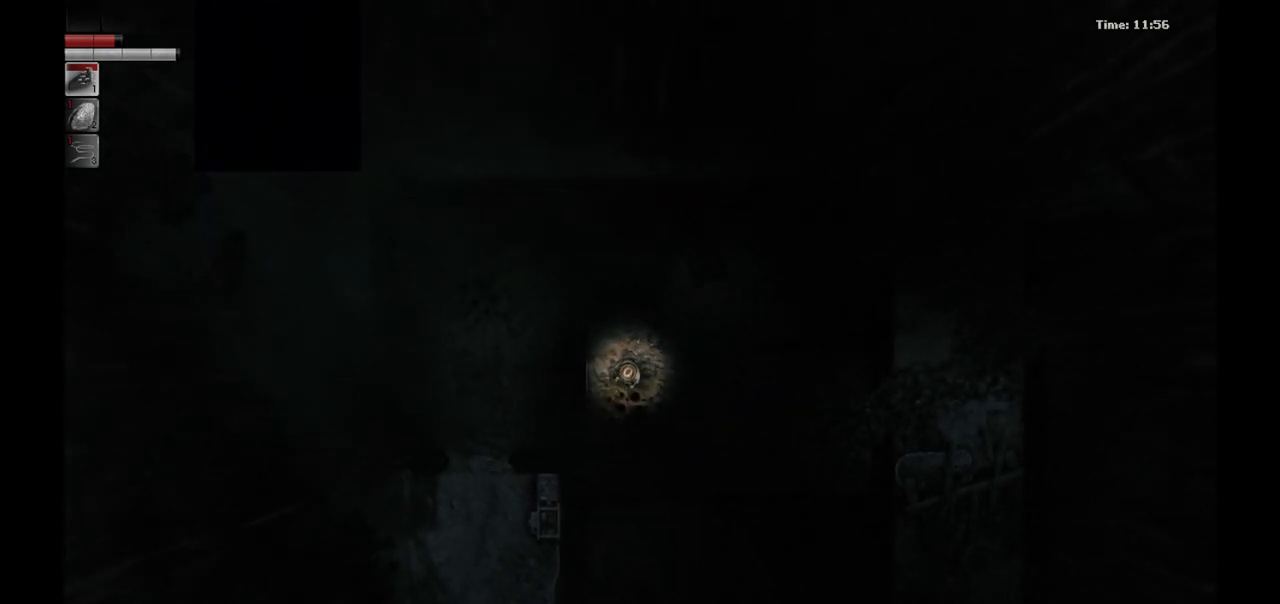
{"buttons": [], "left_stick": "center", "right_stick": "center", "events": []}
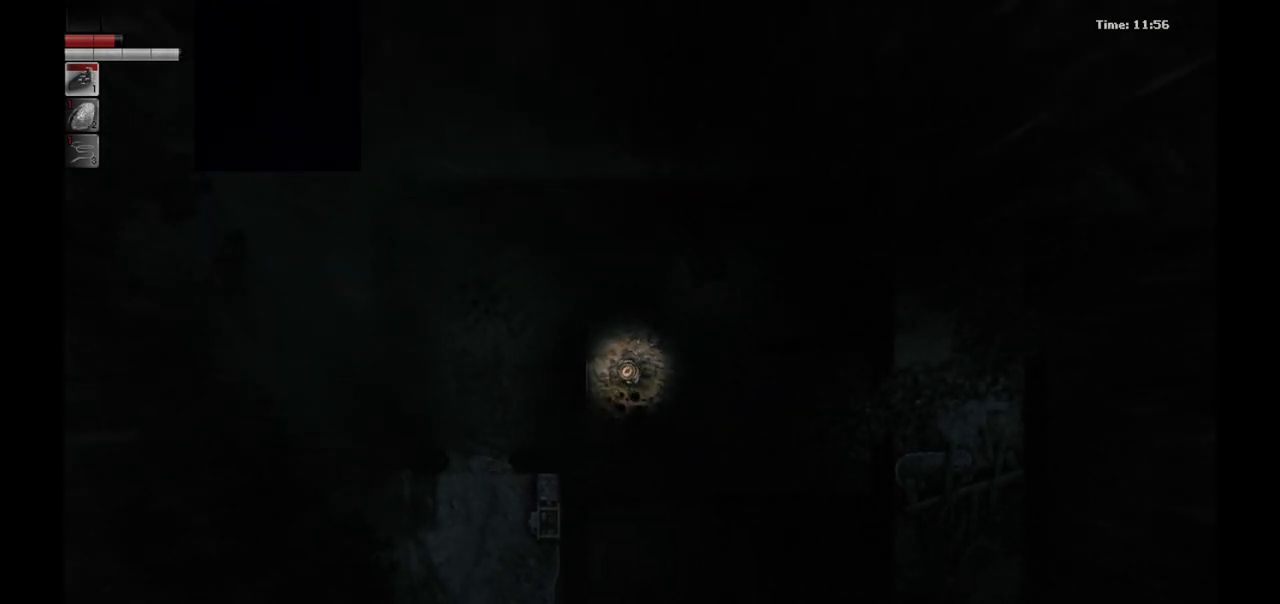
{"buttons": [], "left_stick": "center", "right_stick": "center", "events": []}
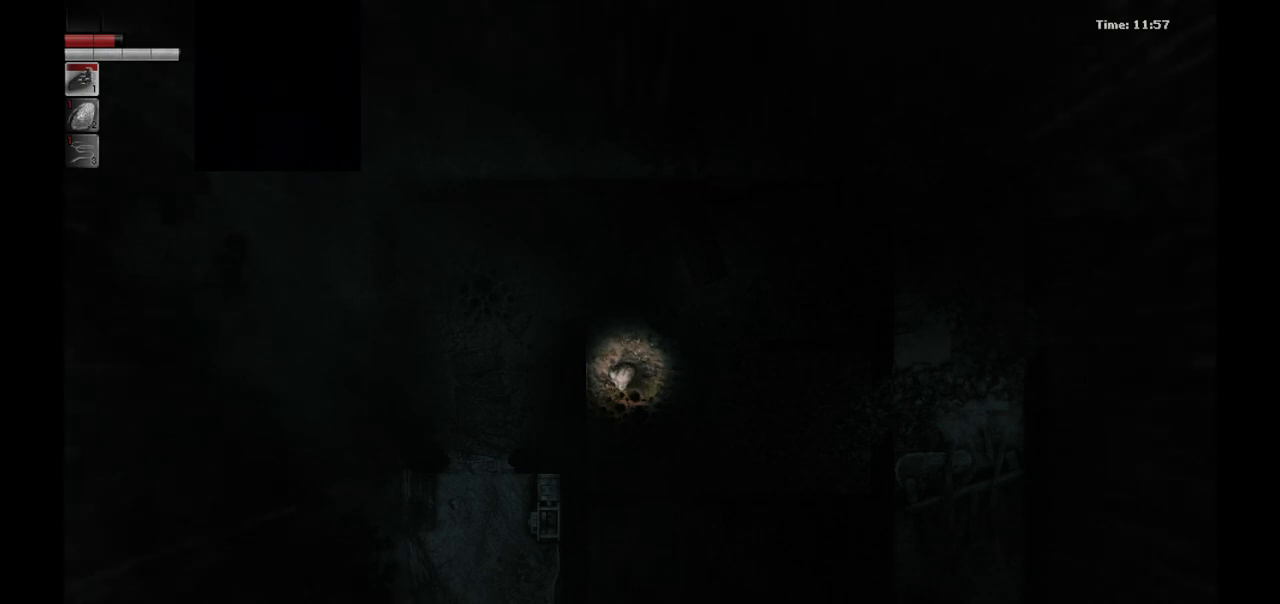
{"buttons": [], "left_stick": "center", "right_stick": "center", "events": []}